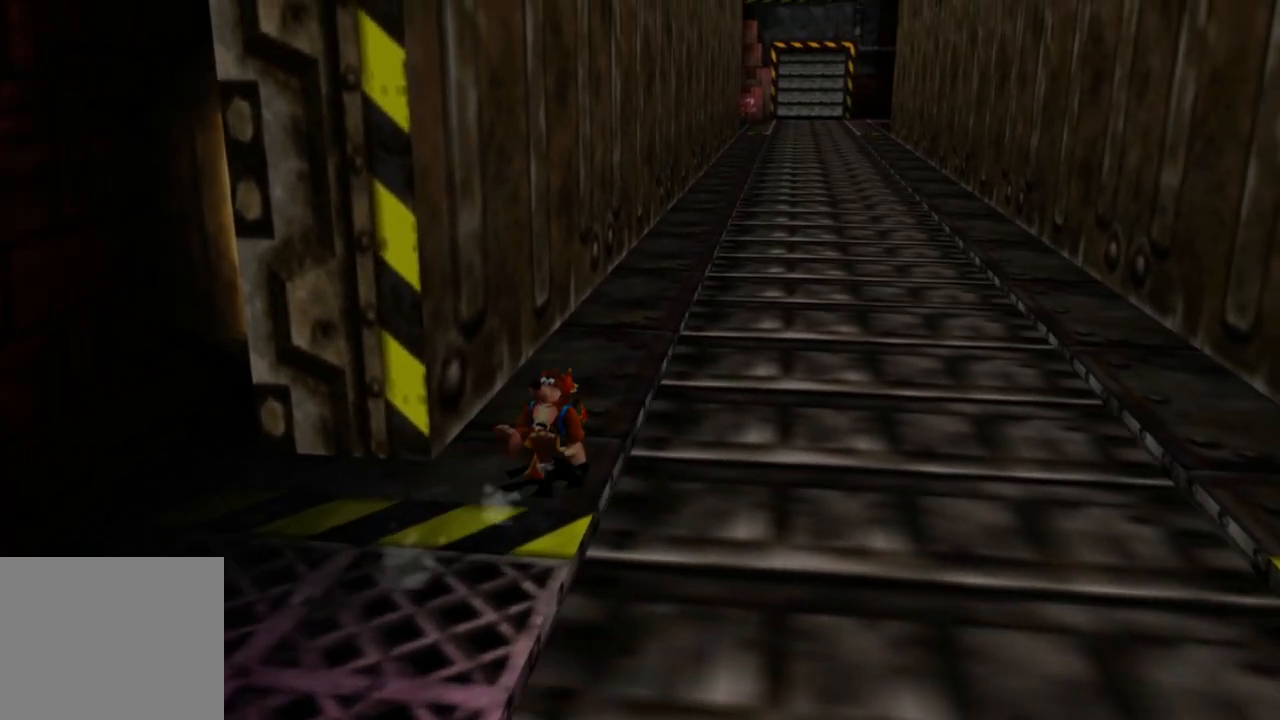
Gameplay with a controller (Xbox layout); each line is a JSON object with the inputs held at the frame after it. "events" lists button and stick changes between this image and that frame as [ms after this image, input, new state], when the widget could be followed in between. Not read: L1 L3 R3.
{"buttons": ["L2"], "left_stick": "up", "right_stick": "center", "events": [[50, "left_stick", "up-right"], [400, "left_stick", "up"]]}
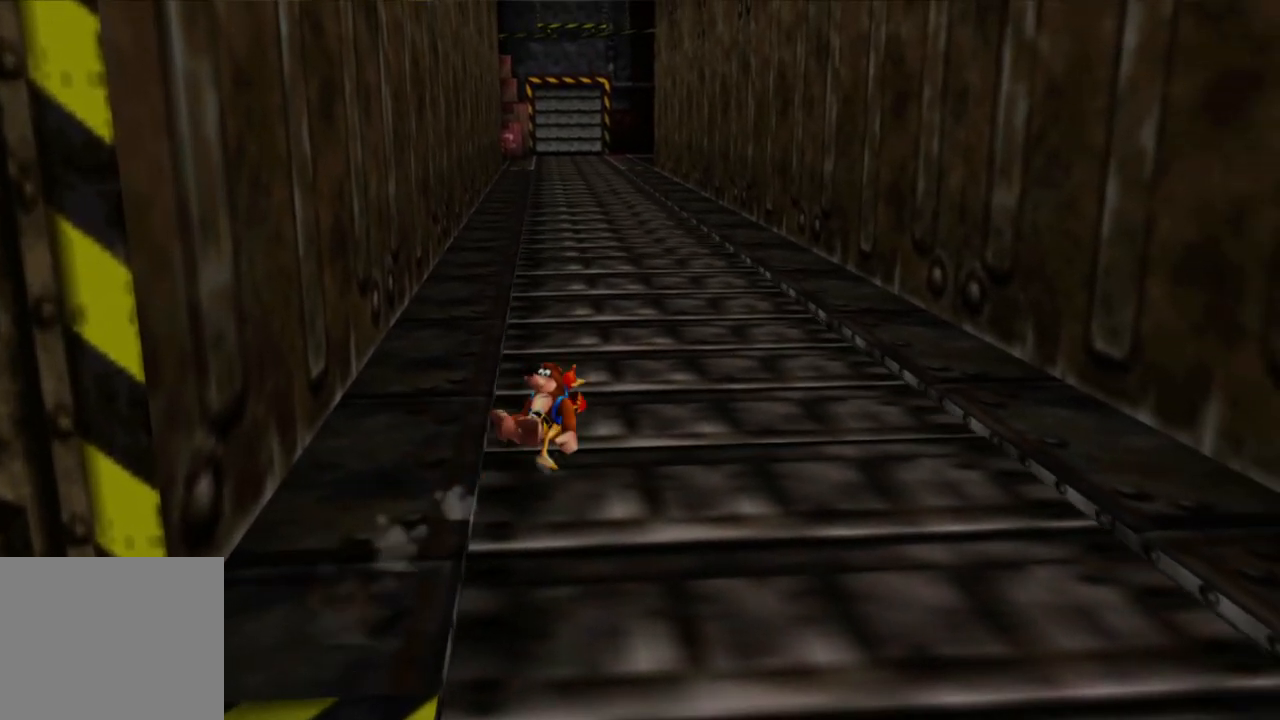
{"buttons": ["L2"], "left_stick": "up", "right_stick": "center", "events": []}
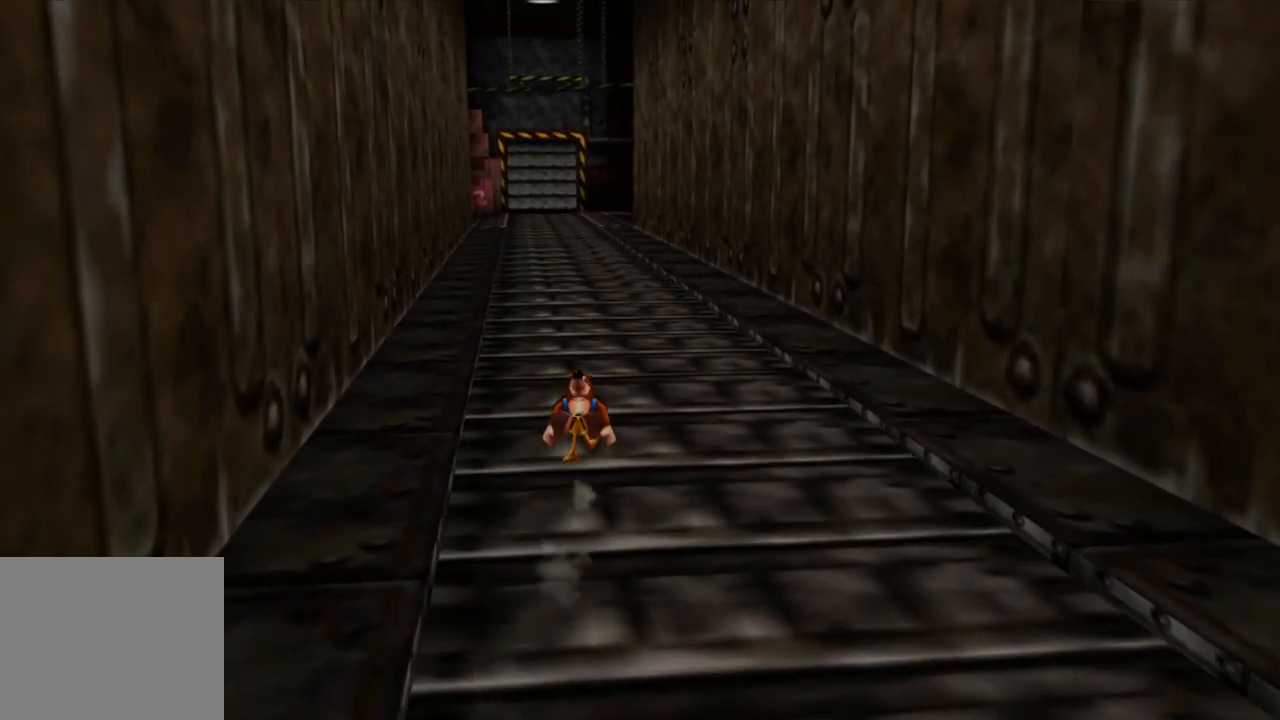
{"buttons": ["L2"], "left_stick": "up", "right_stick": "center", "events": []}
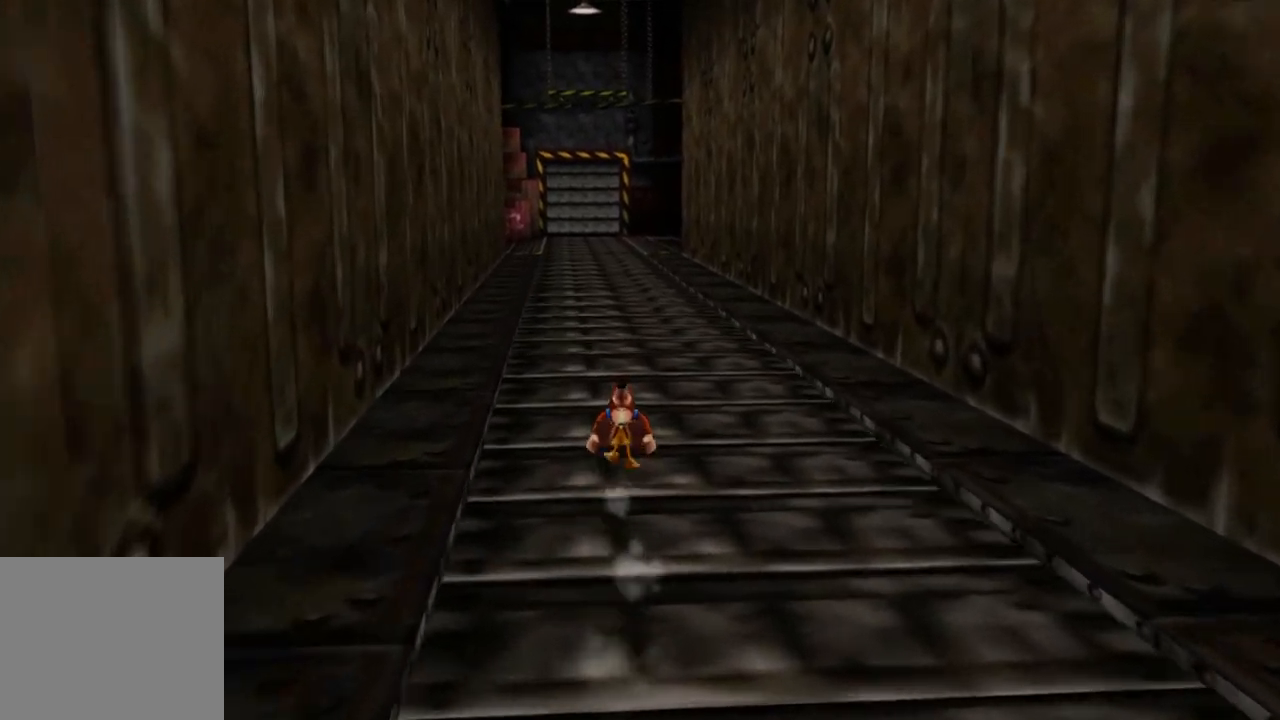
{"buttons": ["L2"], "left_stick": "up", "right_stick": "center", "events": []}
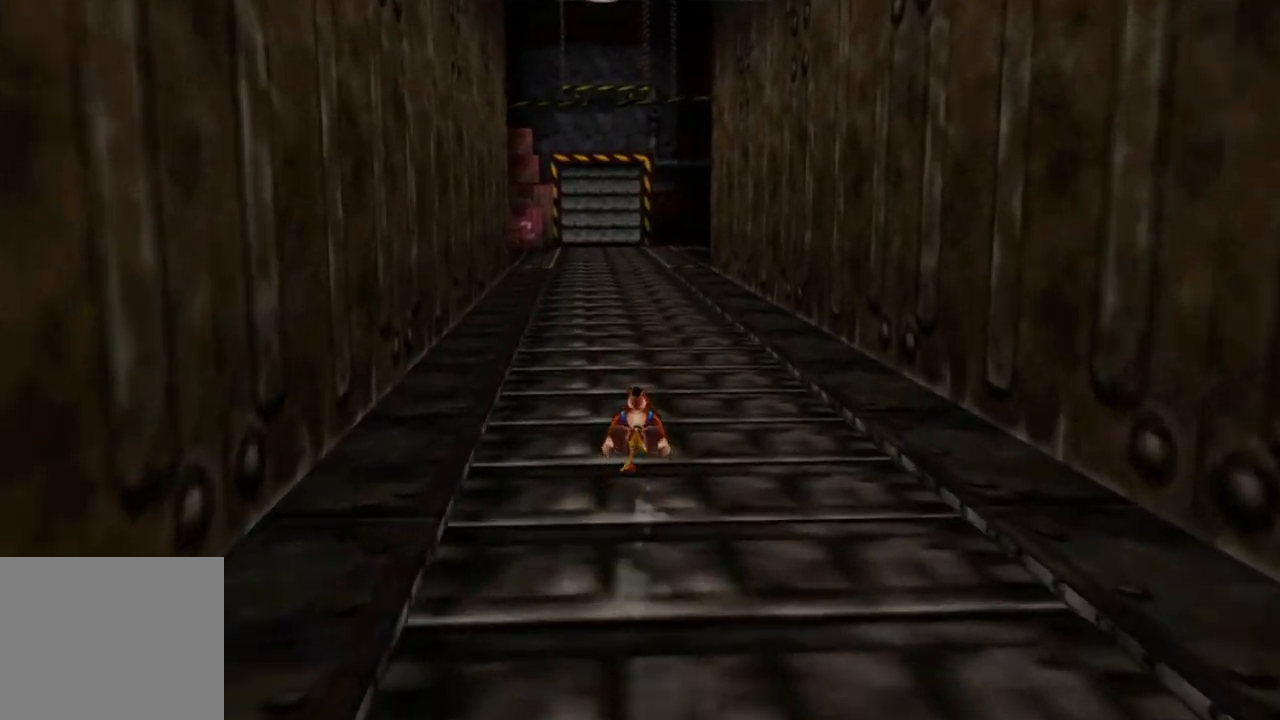
{"buttons": ["L2"], "left_stick": "up", "right_stick": "center", "events": []}
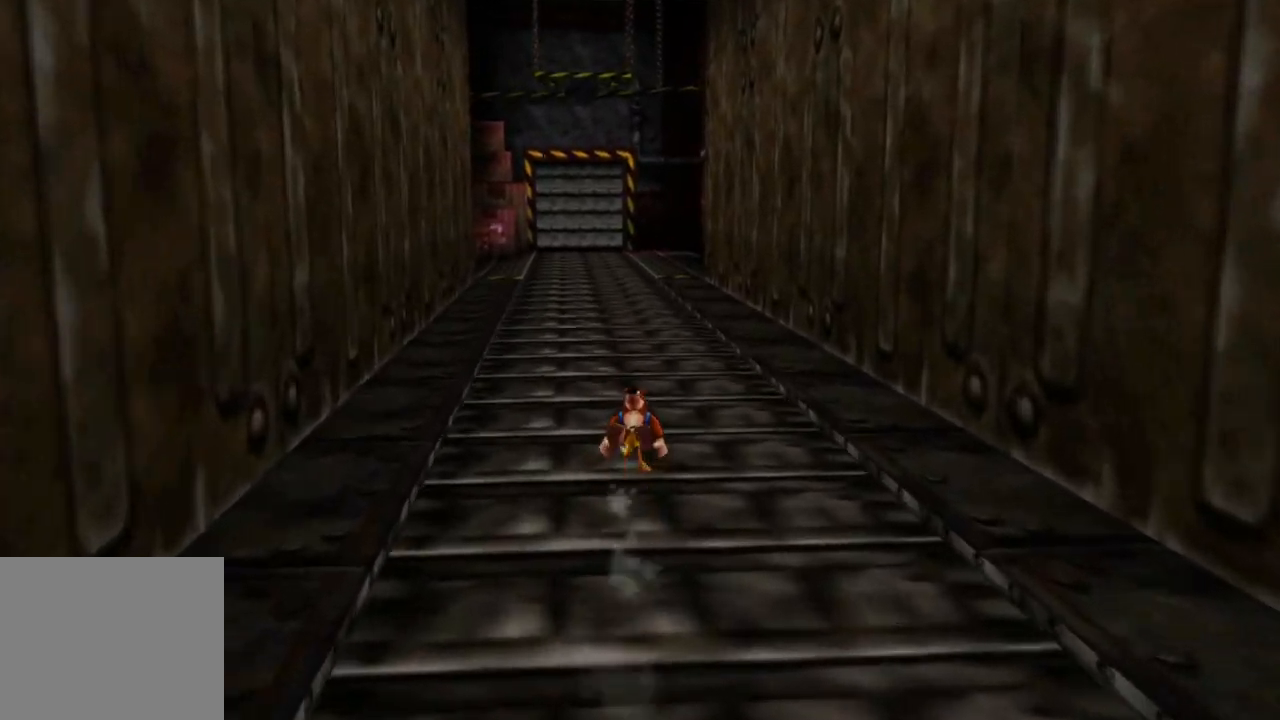
{"buttons": ["L2"], "left_stick": "up", "right_stick": "center", "events": []}
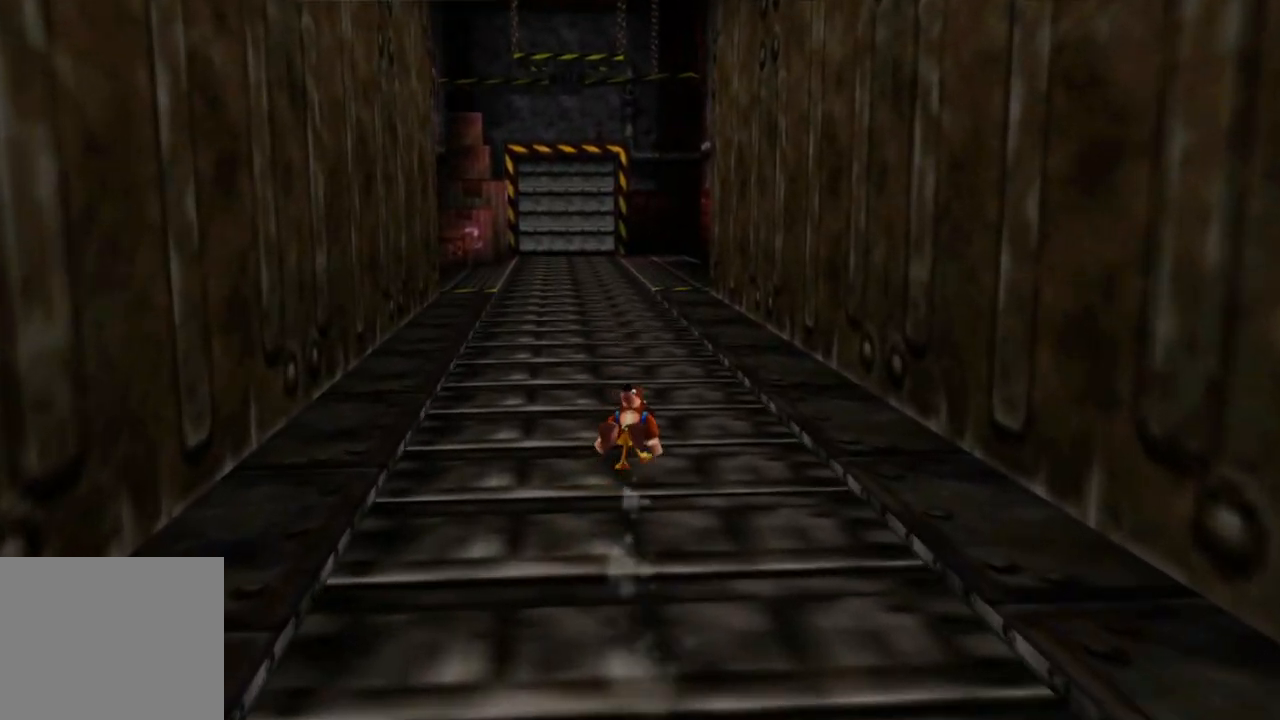
{"buttons": ["L2"], "left_stick": "up", "right_stick": "center", "events": []}
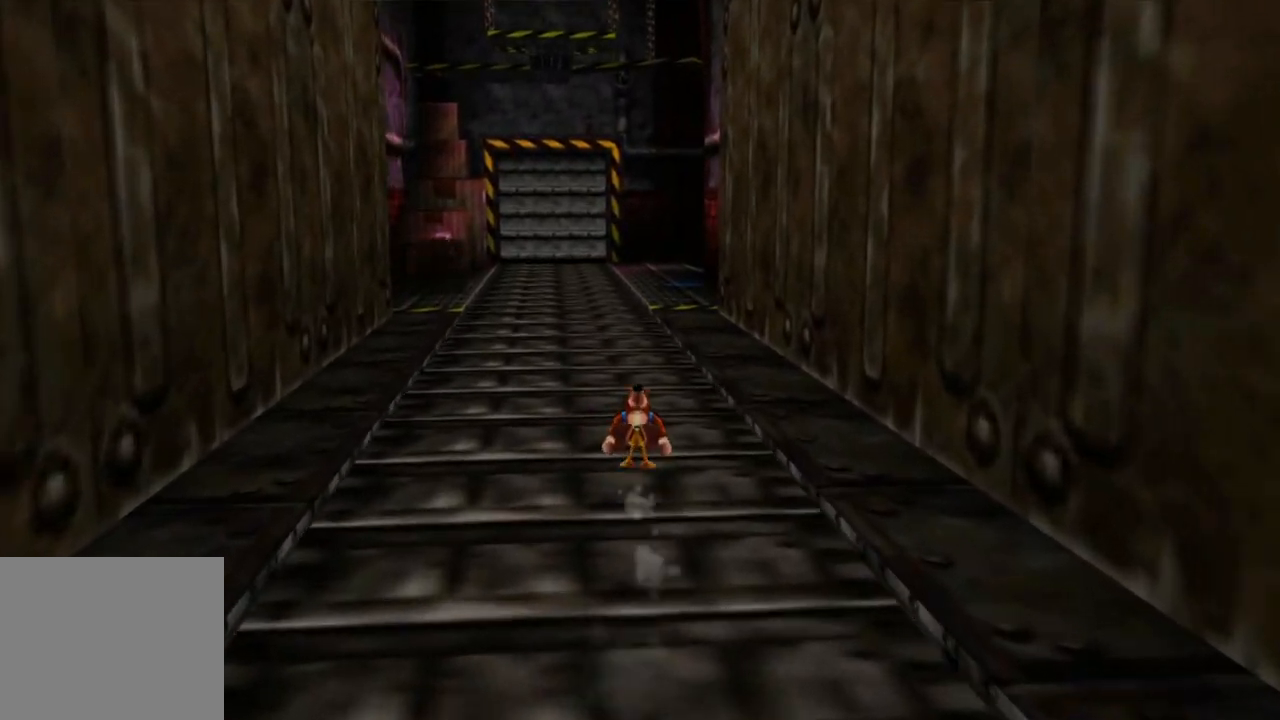
{"buttons": ["L2"], "left_stick": "up", "right_stick": "center", "events": []}
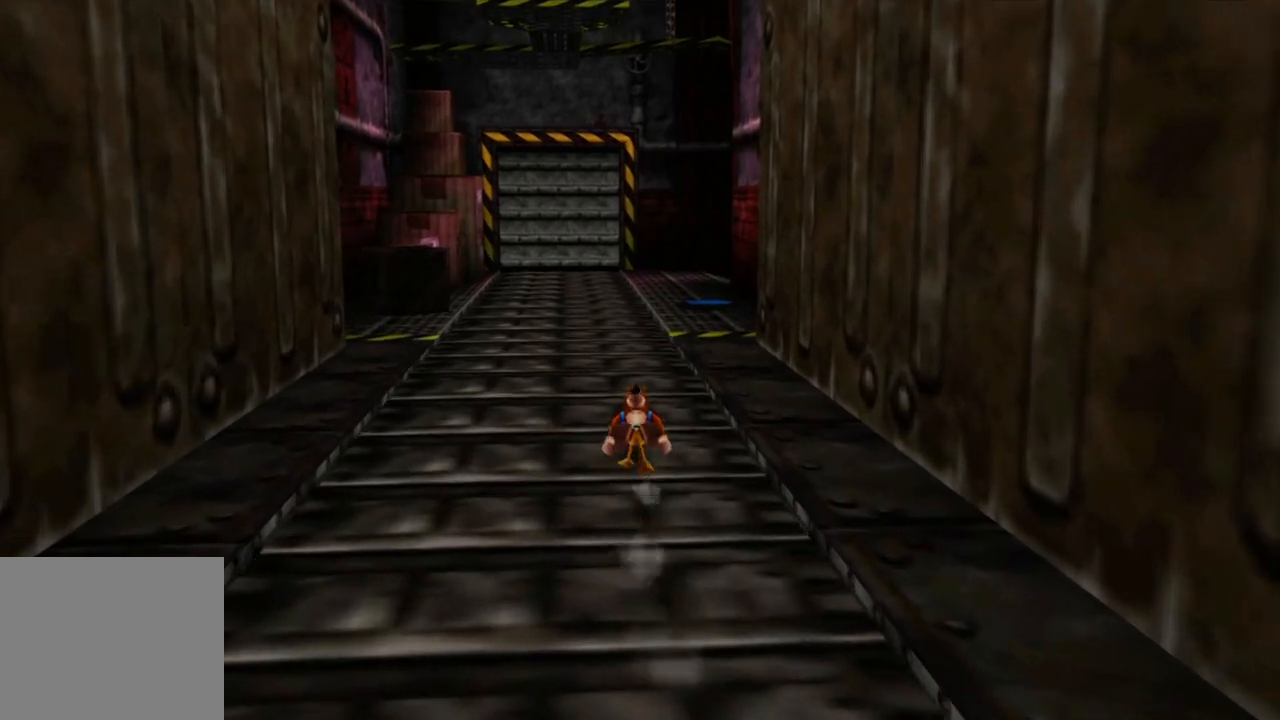
{"buttons": ["L2"], "left_stick": "up", "right_stick": "center", "events": []}
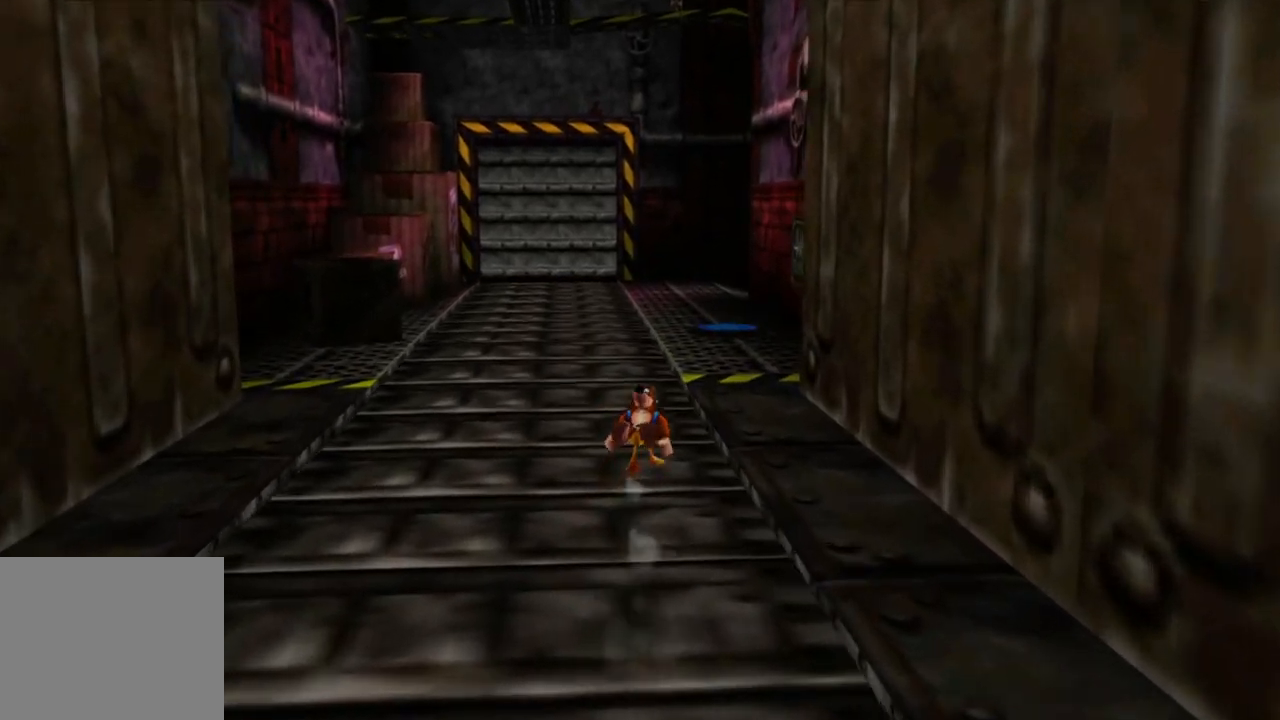
{"buttons": ["L2"], "left_stick": "up", "right_stick": "center", "events": [[50, "A", "down"], [300, "A", "up"]]}
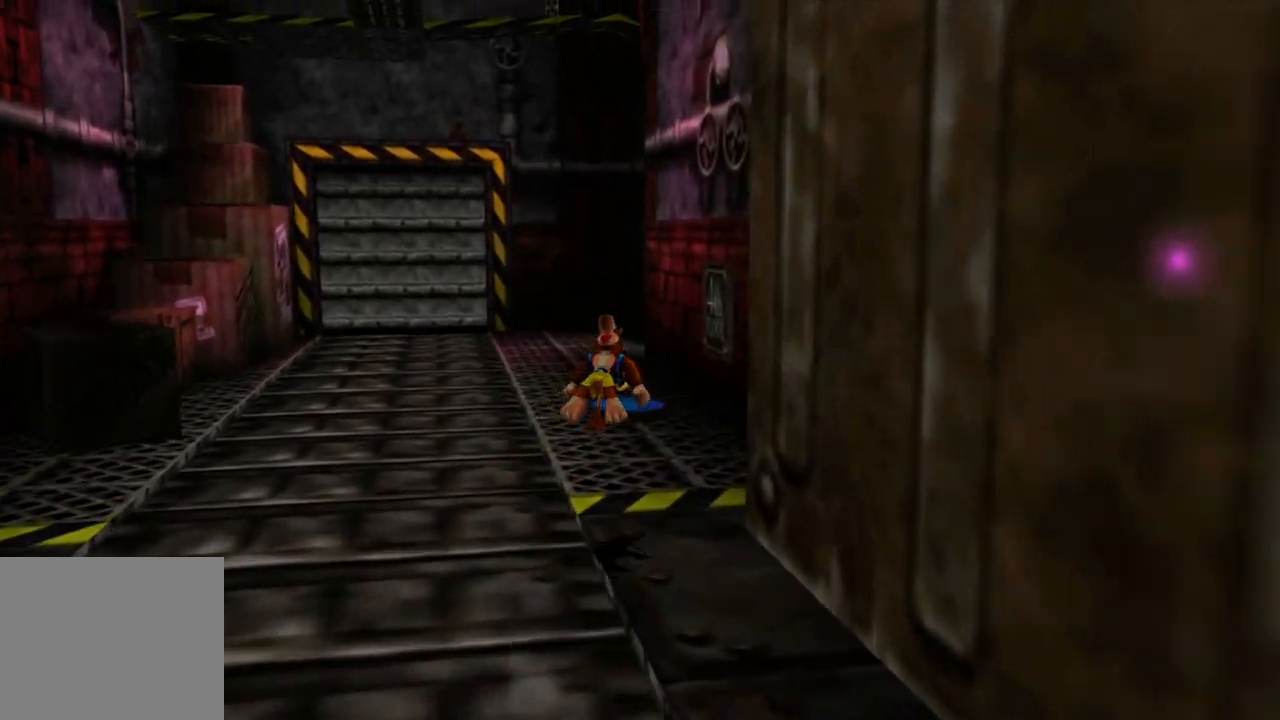
{"buttons": ["L2"], "left_stick": "up", "right_stick": "center", "events": [[50, "L2", "up"], [100, "L2", "down"]]}
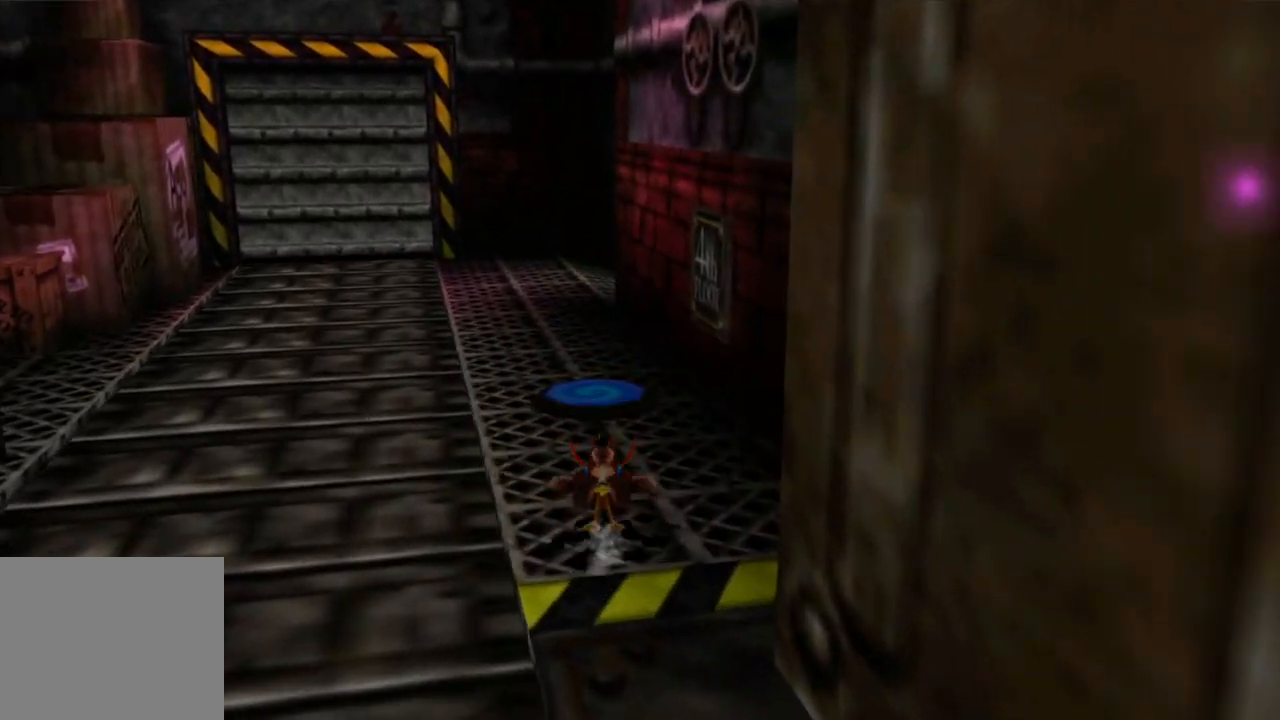
{"buttons": ["L2"], "left_stick": "up", "right_stick": "center", "events": []}
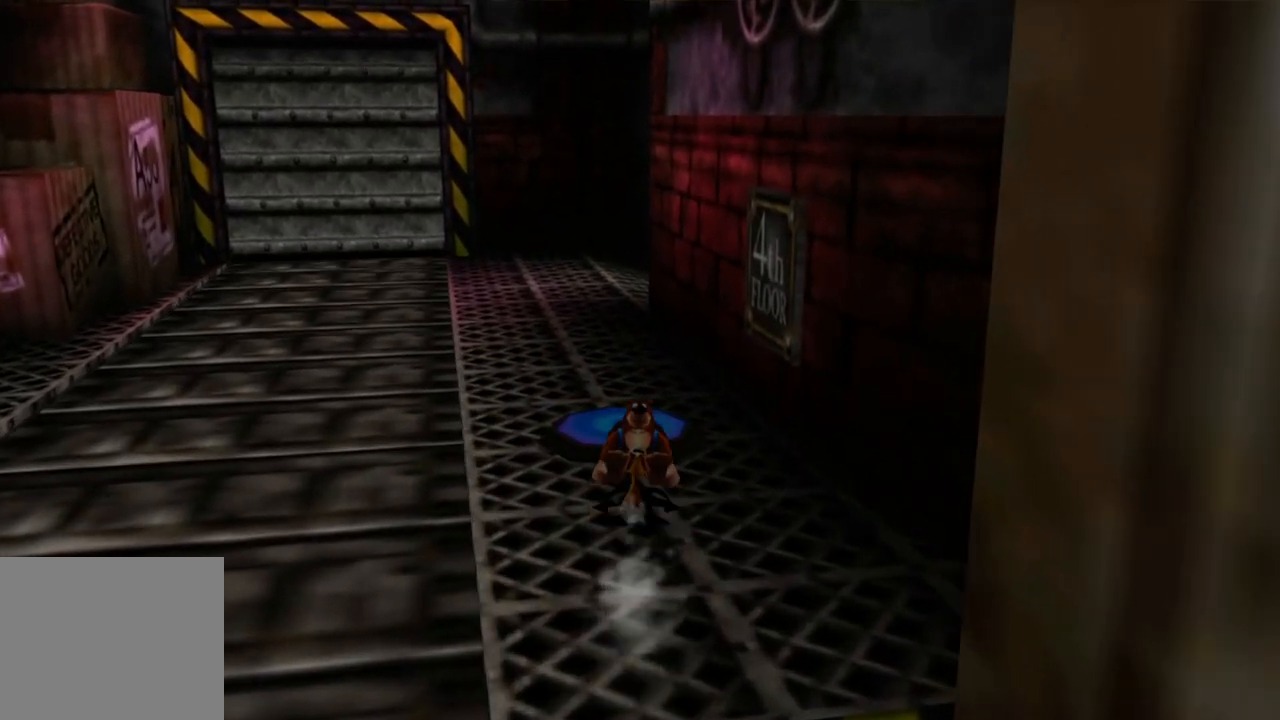
{"buttons": ["B"], "left_stick": "center", "right_stick": "center", "events": [[250, "left_stick", "center"], [433, "B", "down"], [500, "L2", "up"]]}
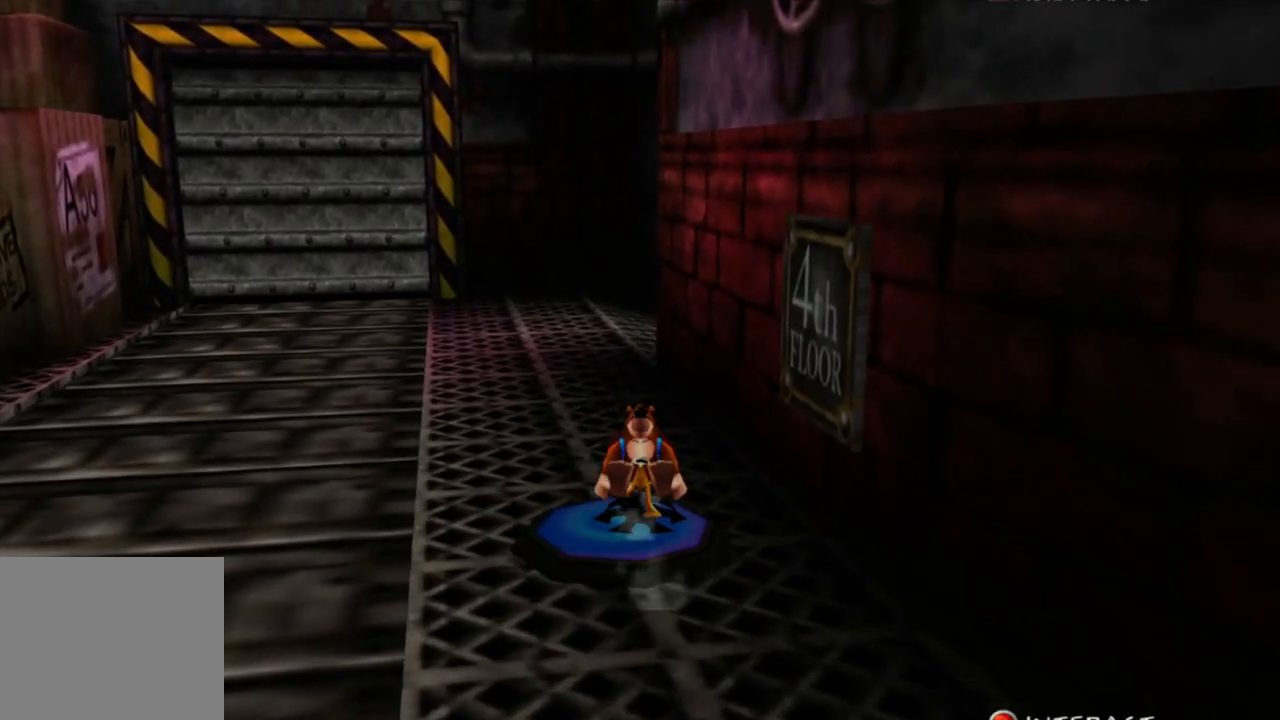
{"buttons": [], "left_stick": "center", "right_stick": "center", "events": [[50, "B", "up"]]}
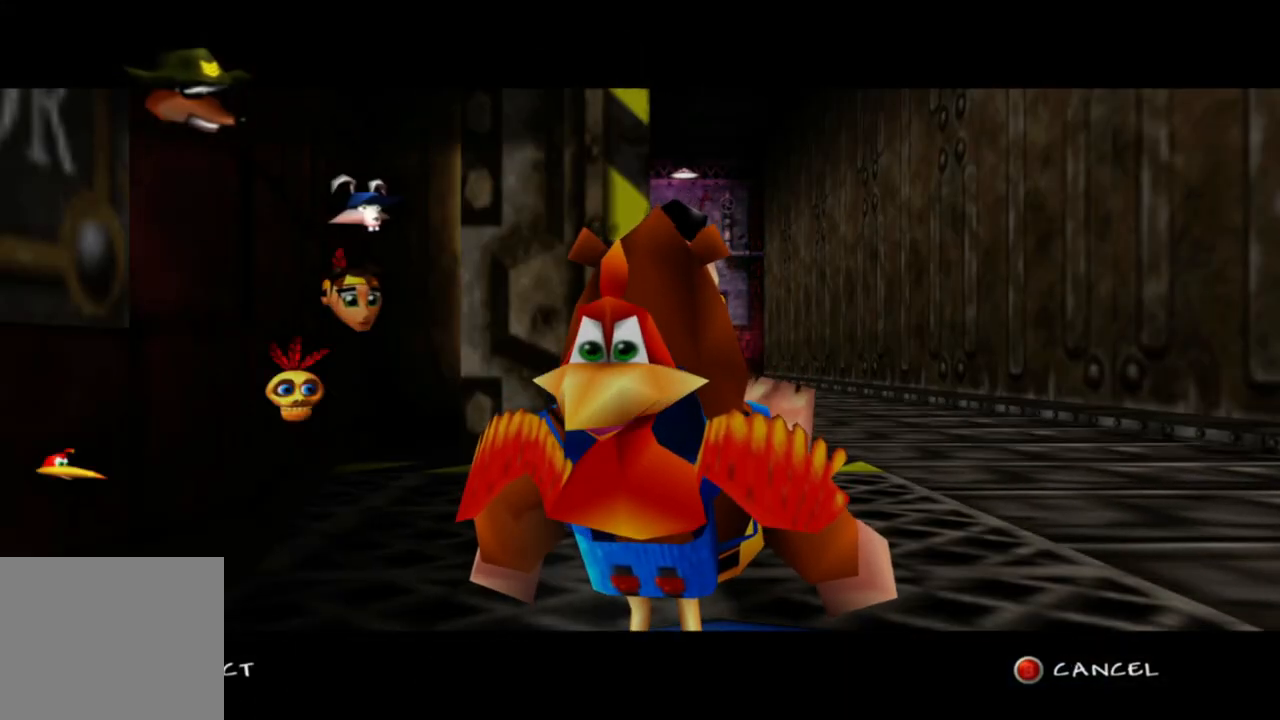
{"buttons": [], "left_stick": "center", "right_stick": "center", "events": []}
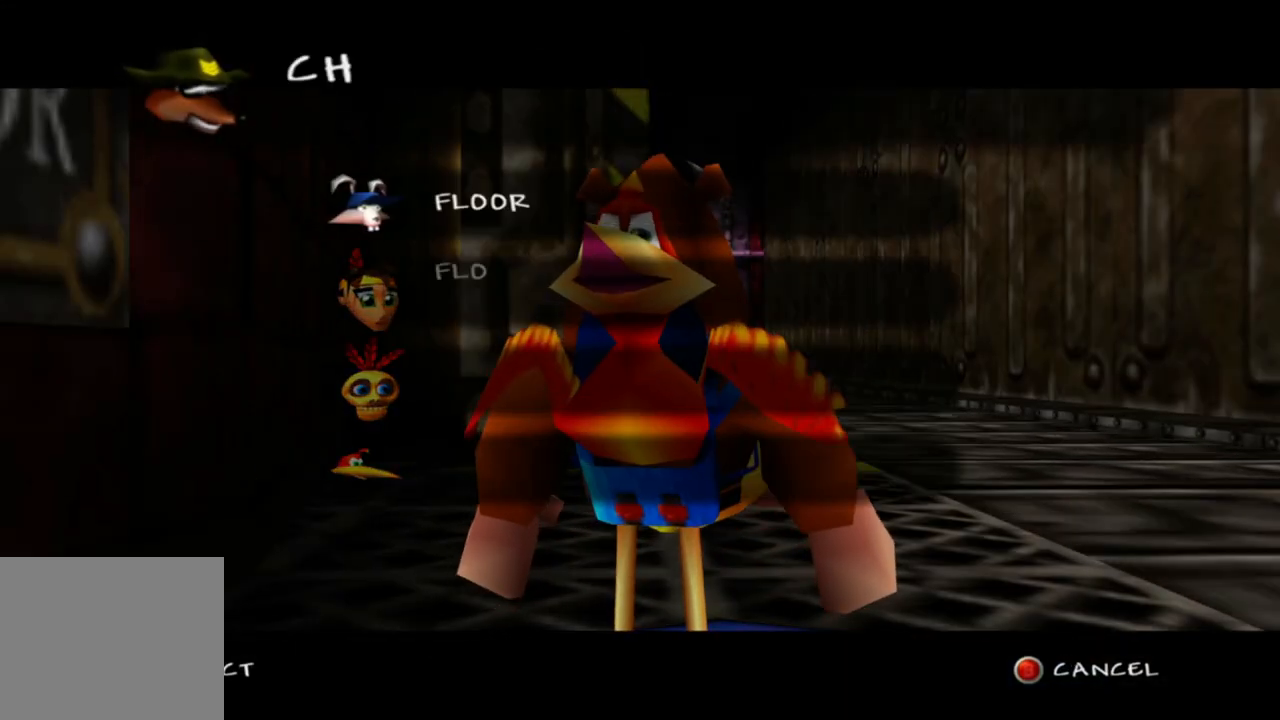
{"buttons": [], "left_stick": "center", "right_stick": "center", "events": [[250, "left_stick", "down"], [433, "left_stick", "center"]]}
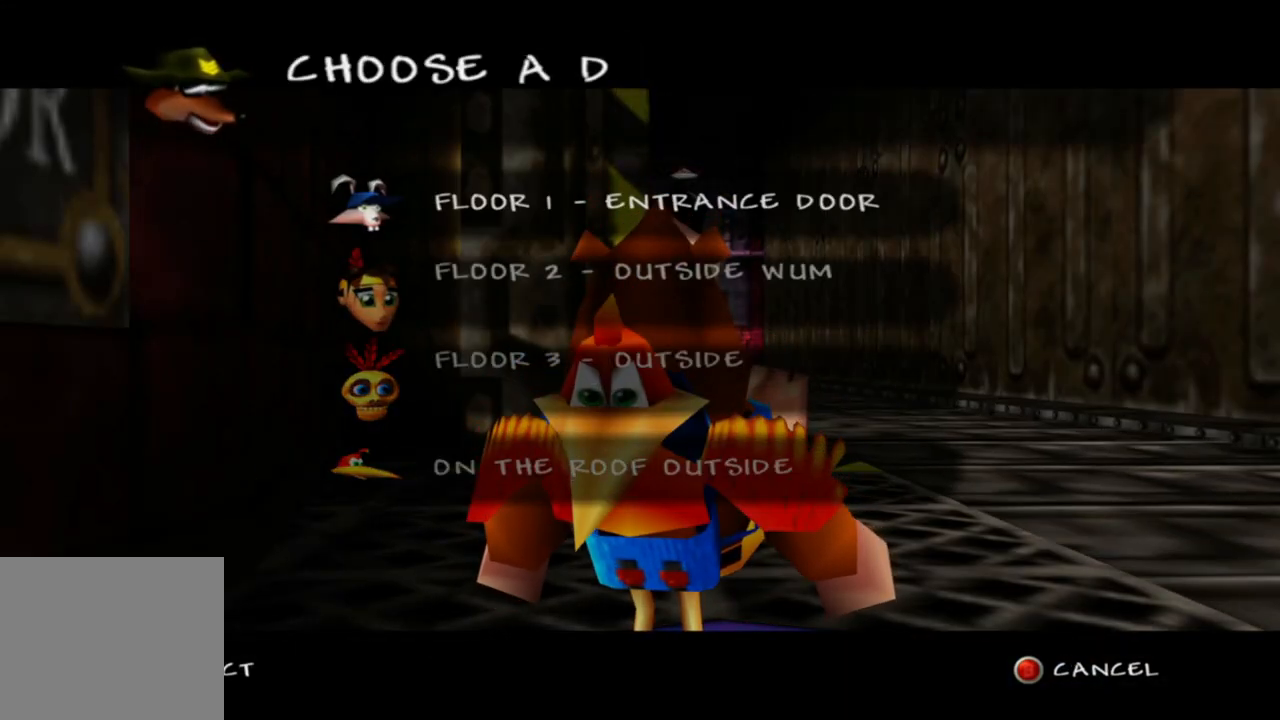
{"buttons": [], "left_stick": "center", "right_stick": "center", "events": []}
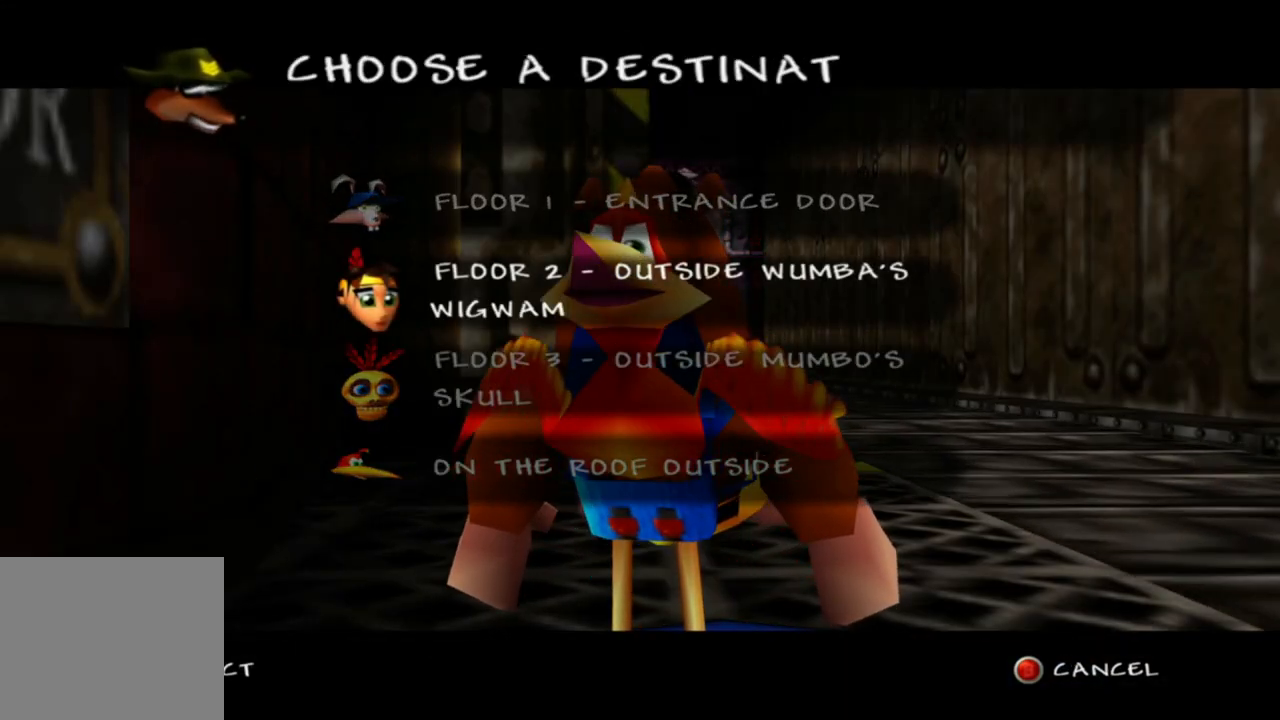
{"buttons": [], "left_stick": "center", "right_stick": "center", "events": []}
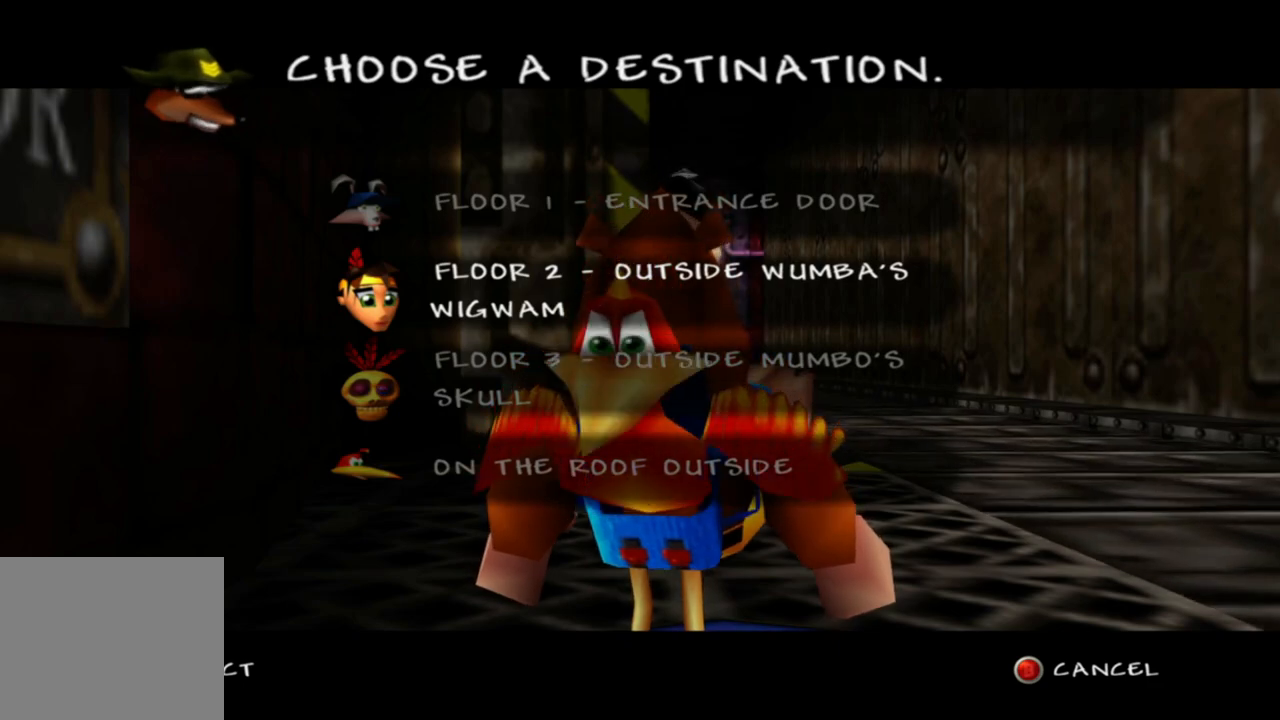
{"buttons": [], "left_stick": "center", "right_stick": "center", "events": []}
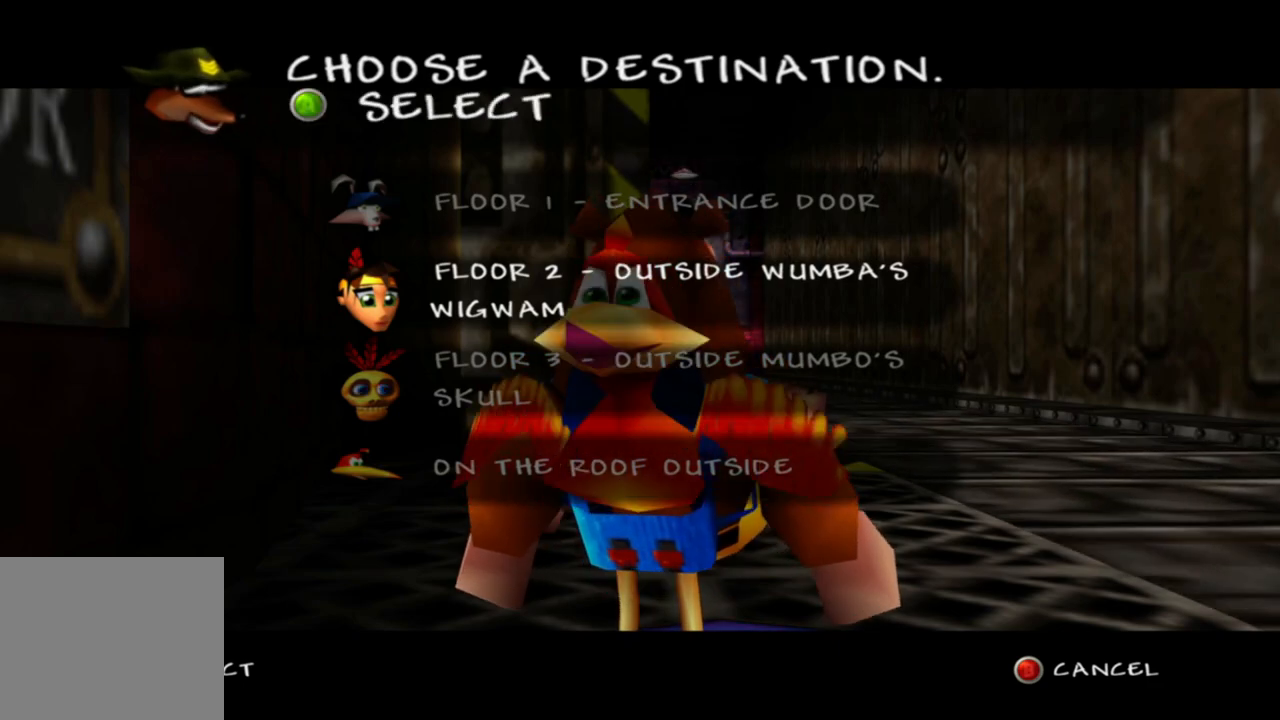
{"buttons": [], "left_stick": "center", "right_stick": "center", "events": []}
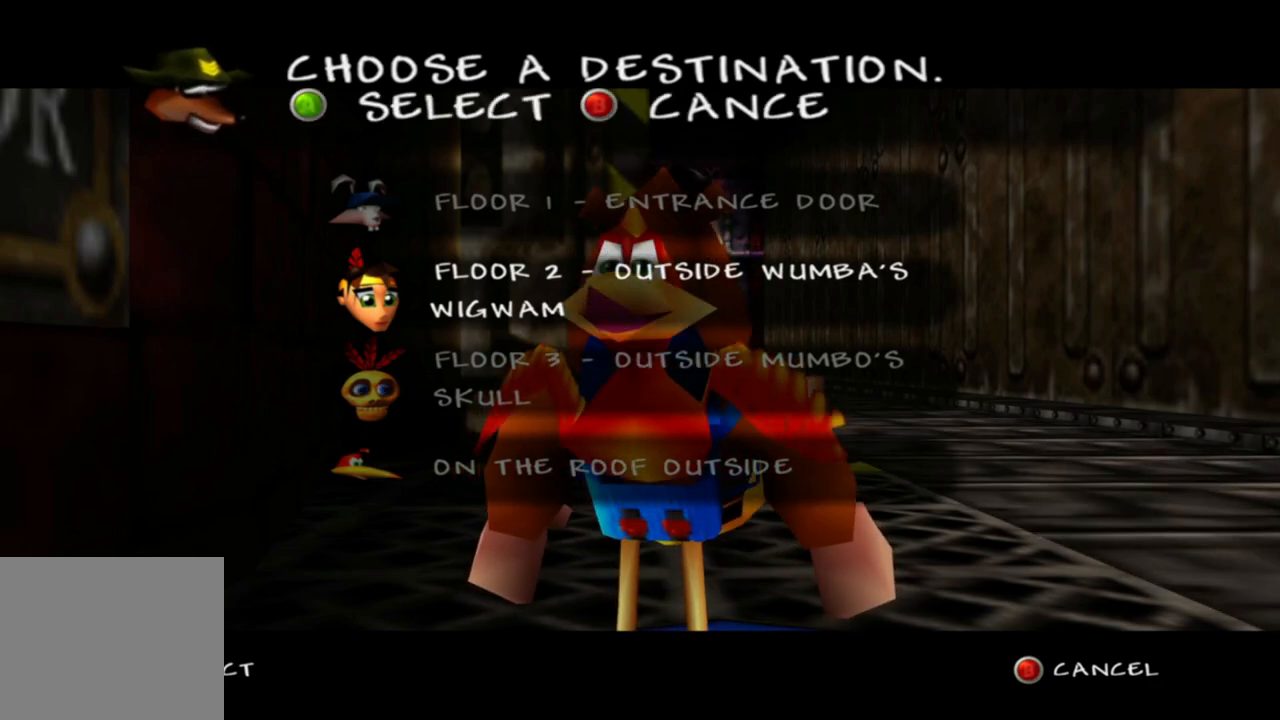
{"buttons": [], "left_stick": "center", "right_stick": "center", "events": [[200, "A", "down"], [300, "A", "up"]]}
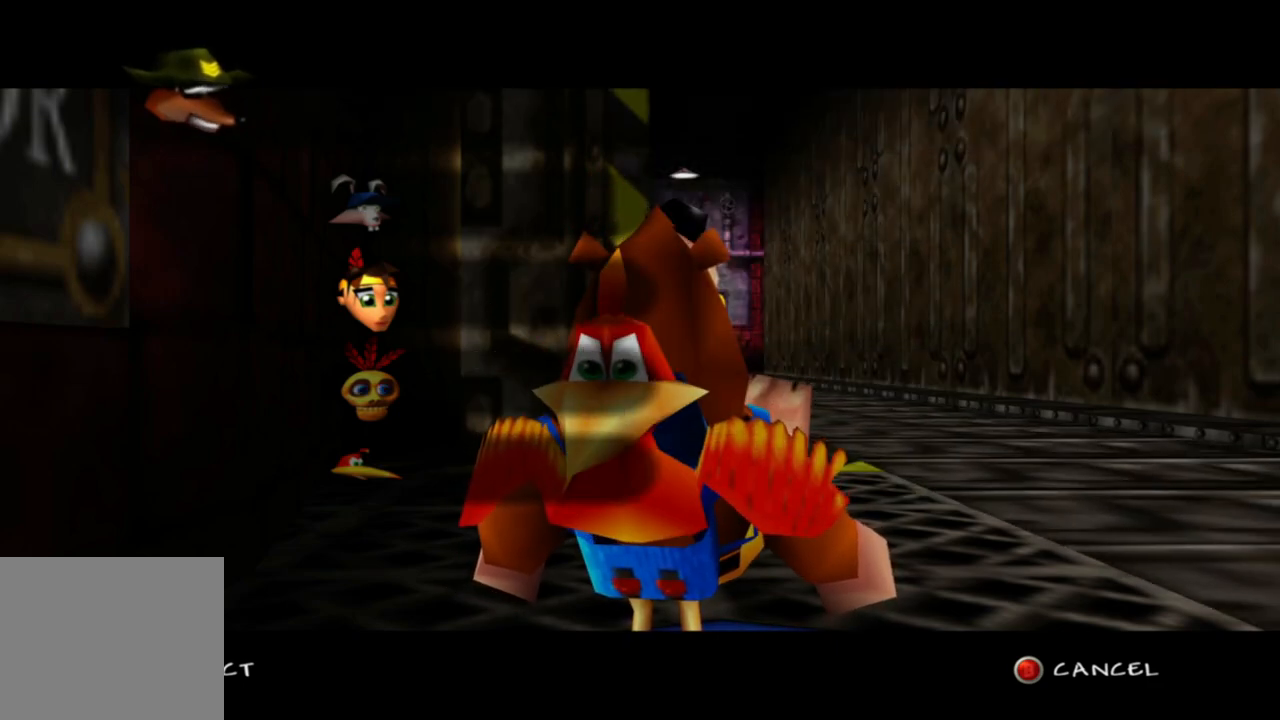
{"buttons": [], "left_stick": "center", "right_stick": "center", "events": []}
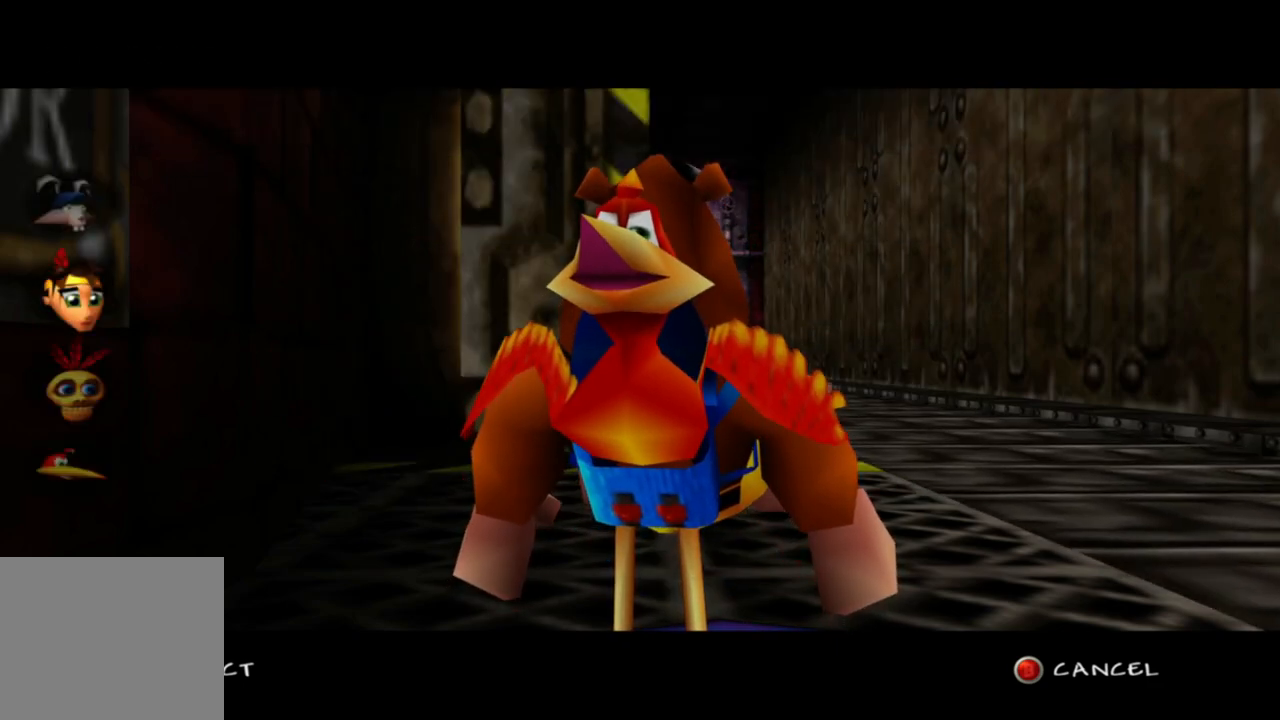
{"buttons": [], "left_stick": "center", "right_stick": "center", "events": []}
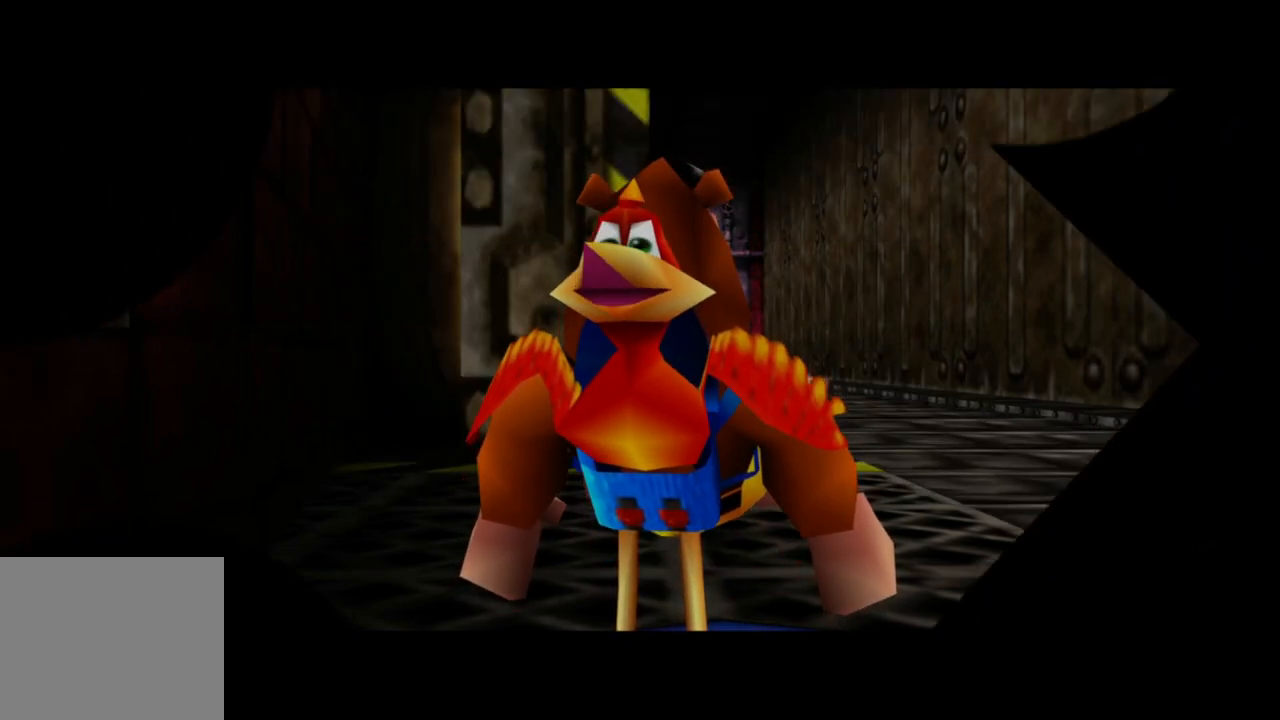
{"buttons": [], "left_stick": "up-left", "right_stick": "center", "events": [[200, "left_stick", "up-left"]]}
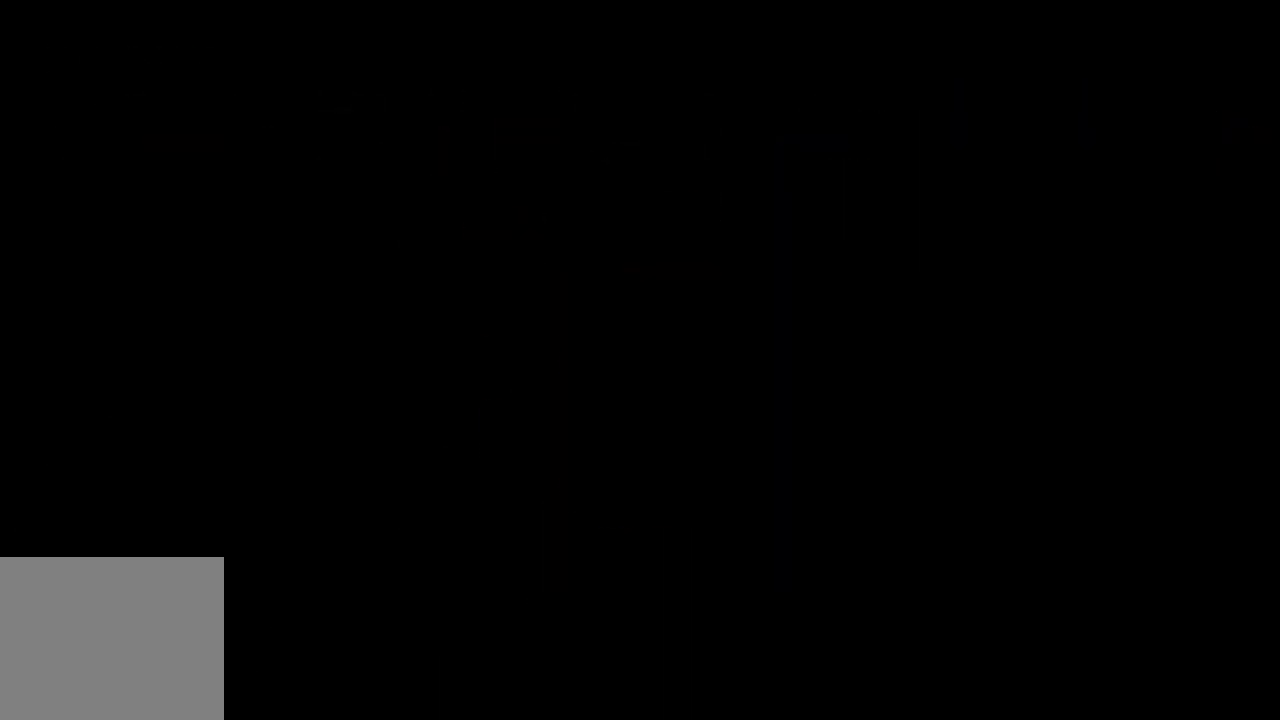
{"buttons": [], "left_stick": "up-left", "right_stick": "center", "events": []}
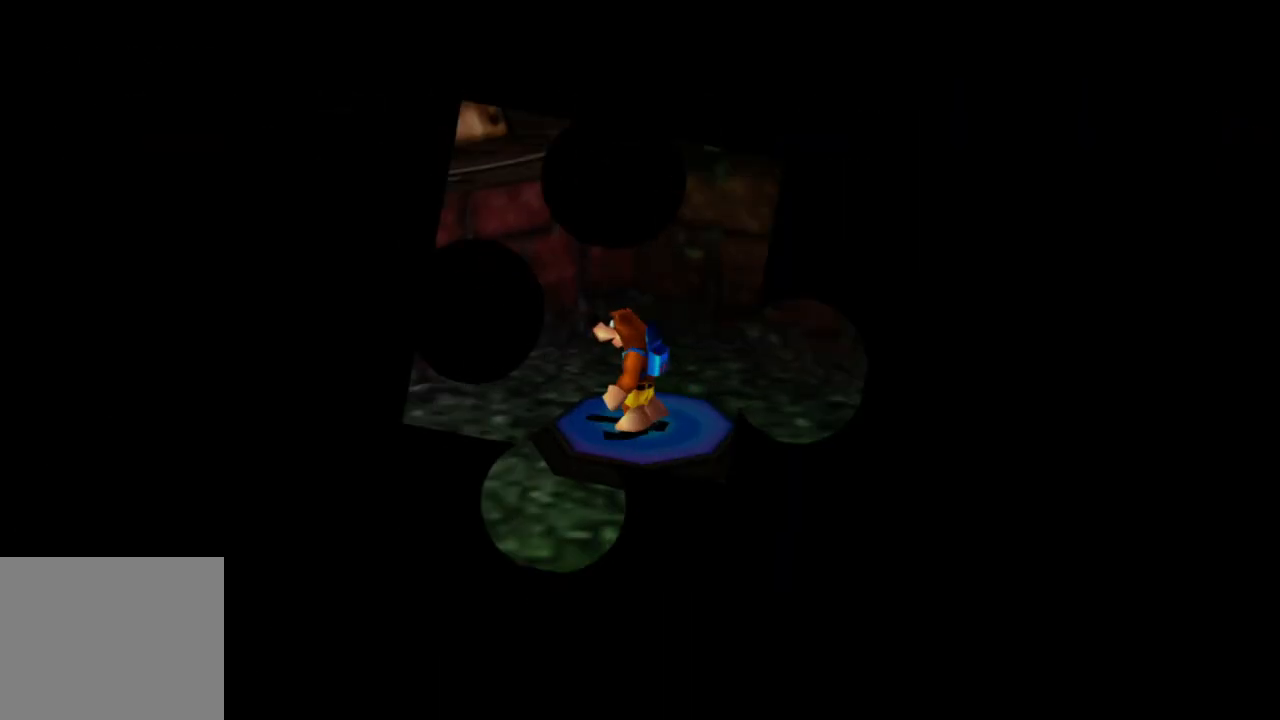
{"buttons": [], "left_stick": "left", "right_stick": "center", "events": [[400, "left_stick", "left"]]}
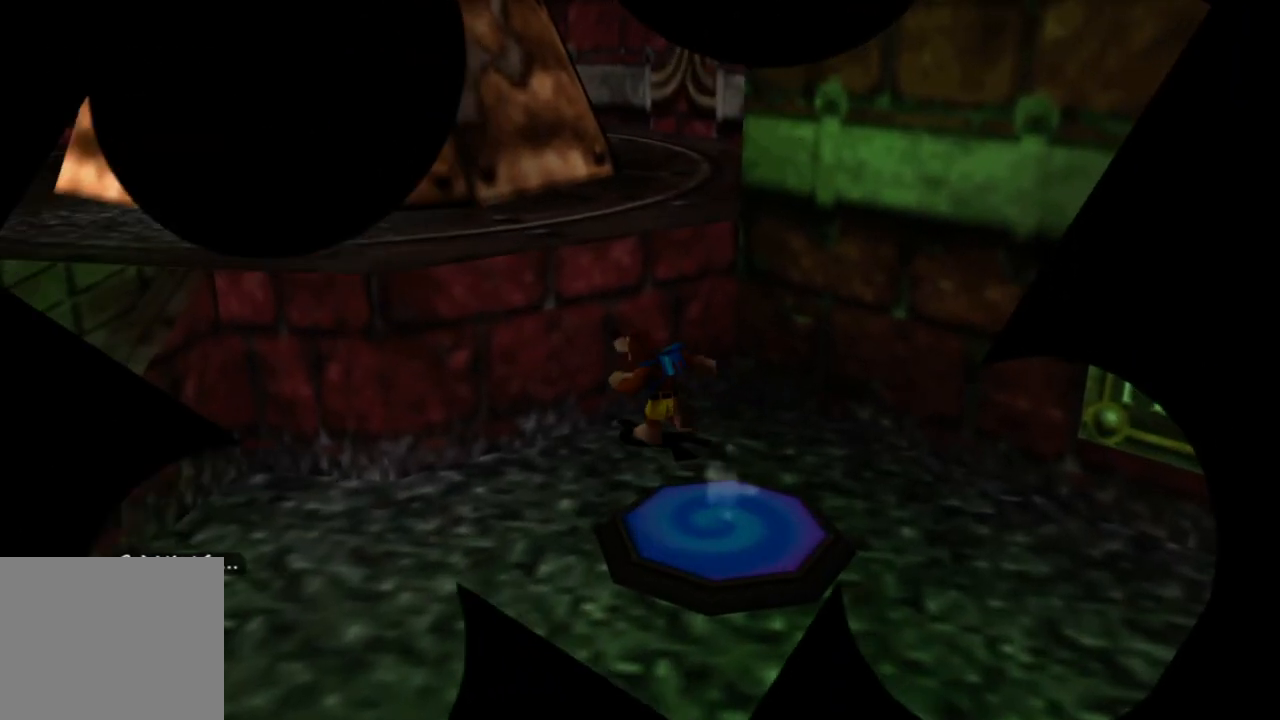
{"buttons": [], "left_stick": "left", "right_stick": "center", "events": [[100, "left_stick", "down-left"], [400, "left_stick", "left"]]}